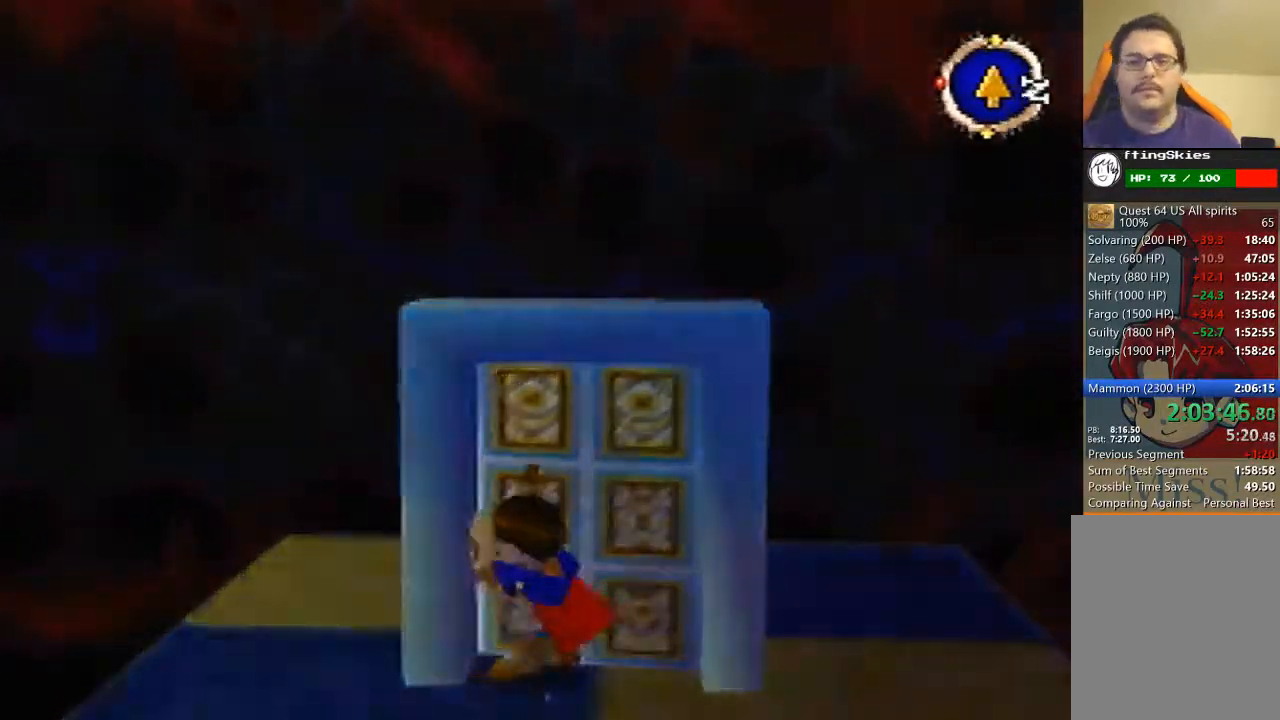
Gameplay with a controller (Nintendo layout); each line is a JSON object with the inputs held at the frame after it. "events" lists button and stick changes between this image and that frame as [ms after this image, input, new state], when the widget could be followed in between. Not read: L3 R3 Z.
{"buttons": [], "left_stick": "center", "events": []}
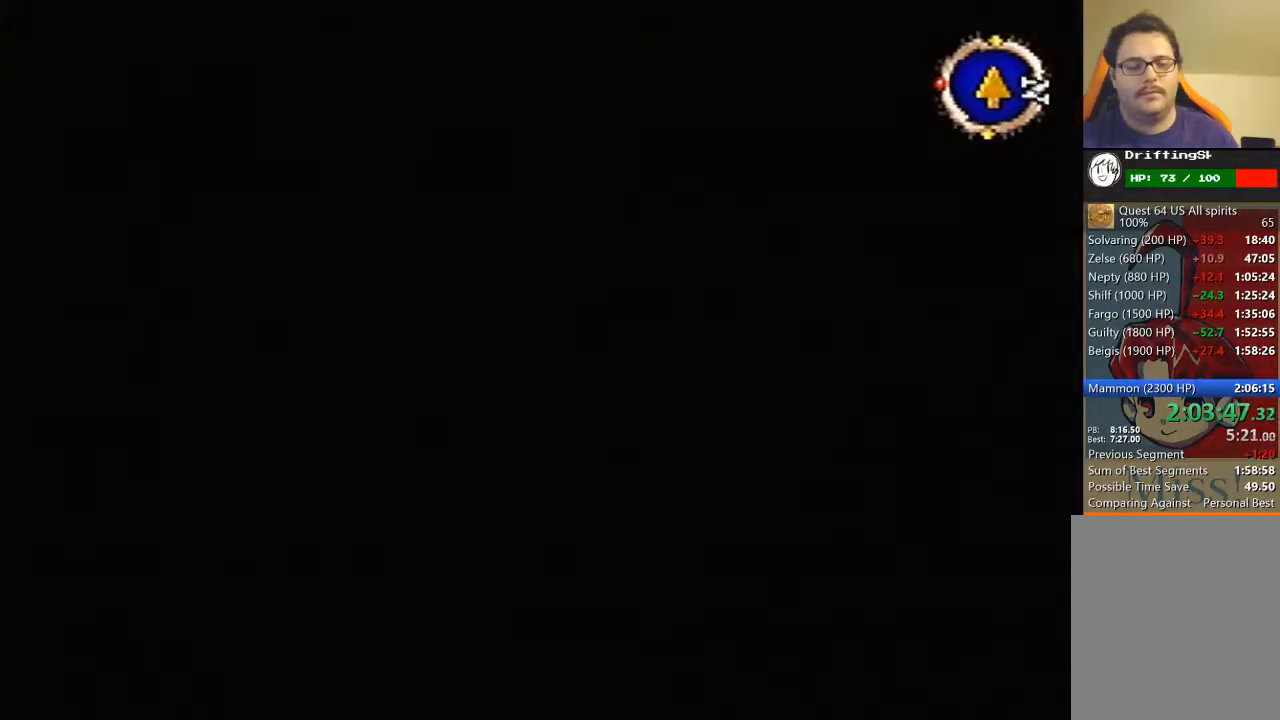
{"buttons": [], "left_stick": "left", "events": [[333, "left_stick", "left"]]}
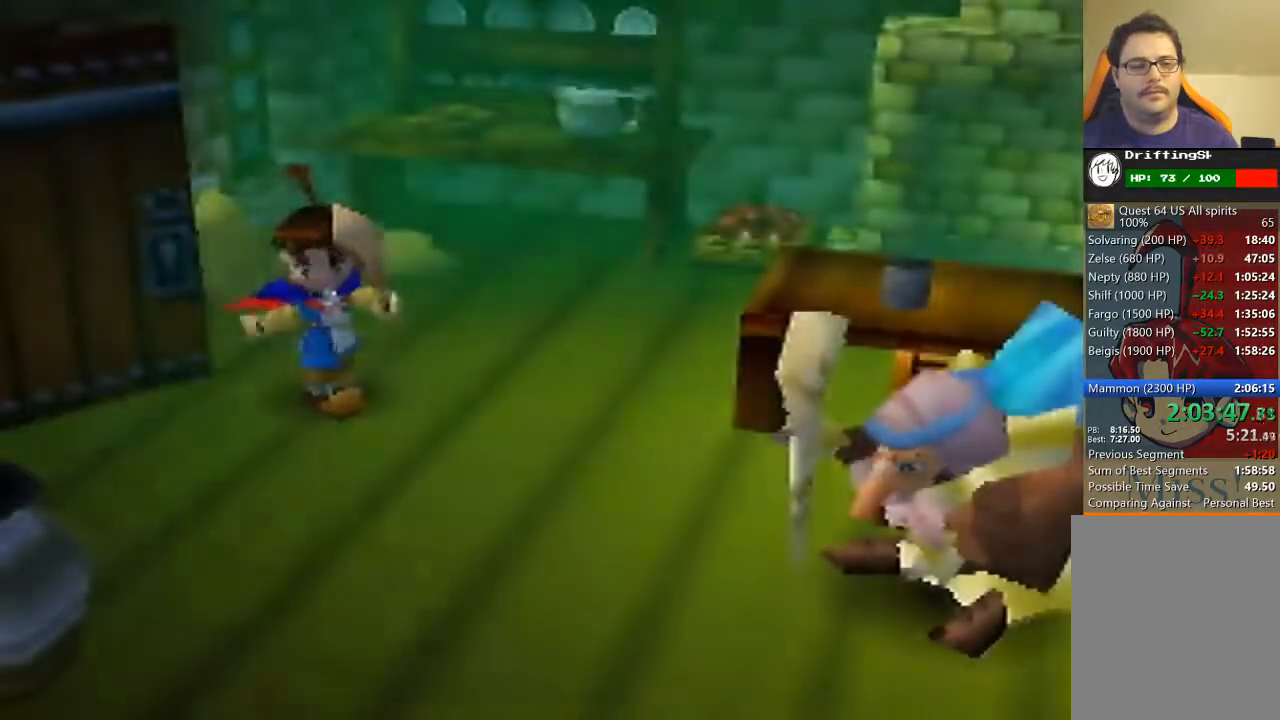
{"buttons": [], "left_stick": "left", "events": []}
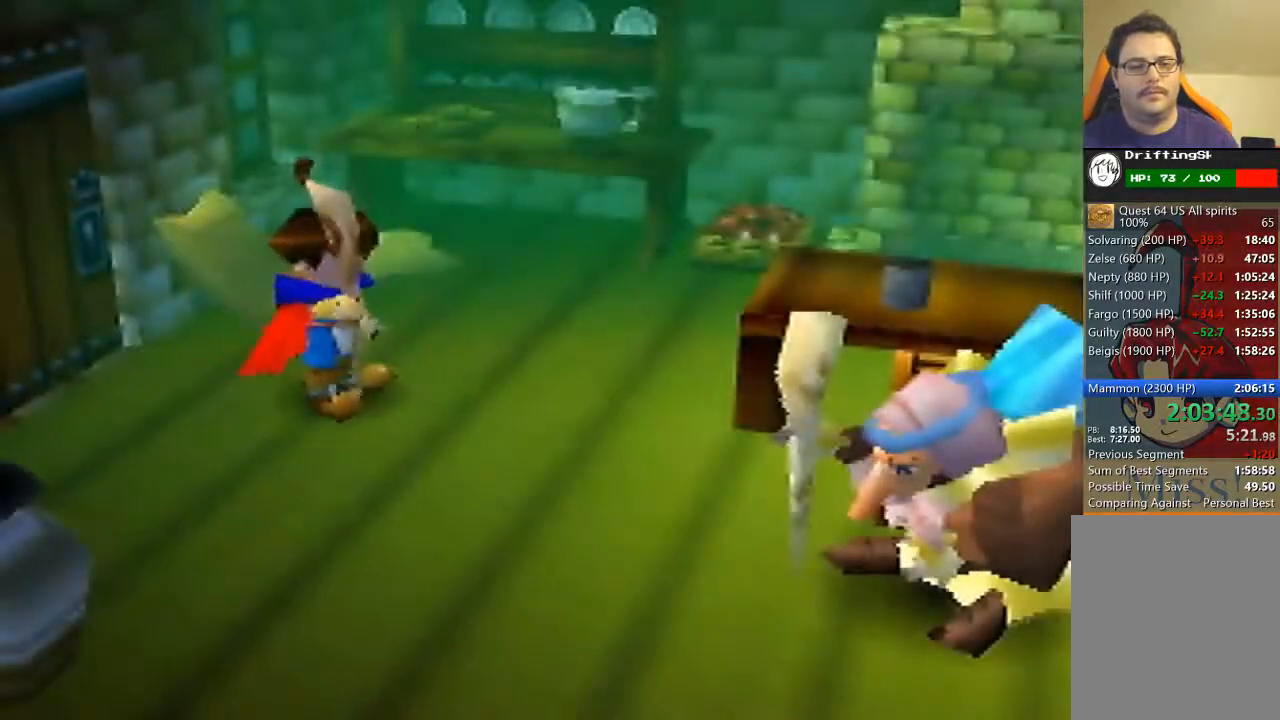
{"buttons": [], "left_stick": "left", "events": []}
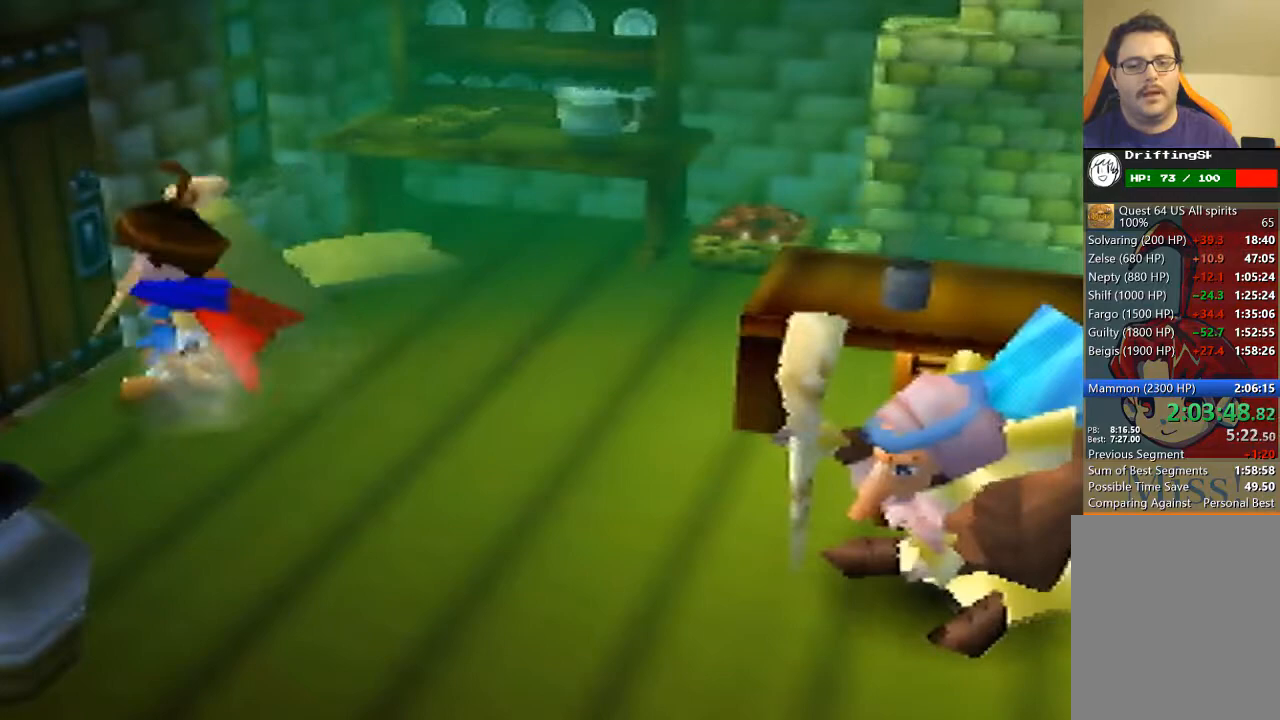
{"buttons": [], "left_stick": "center", "events": [[267, "left_stick", "center"]]}
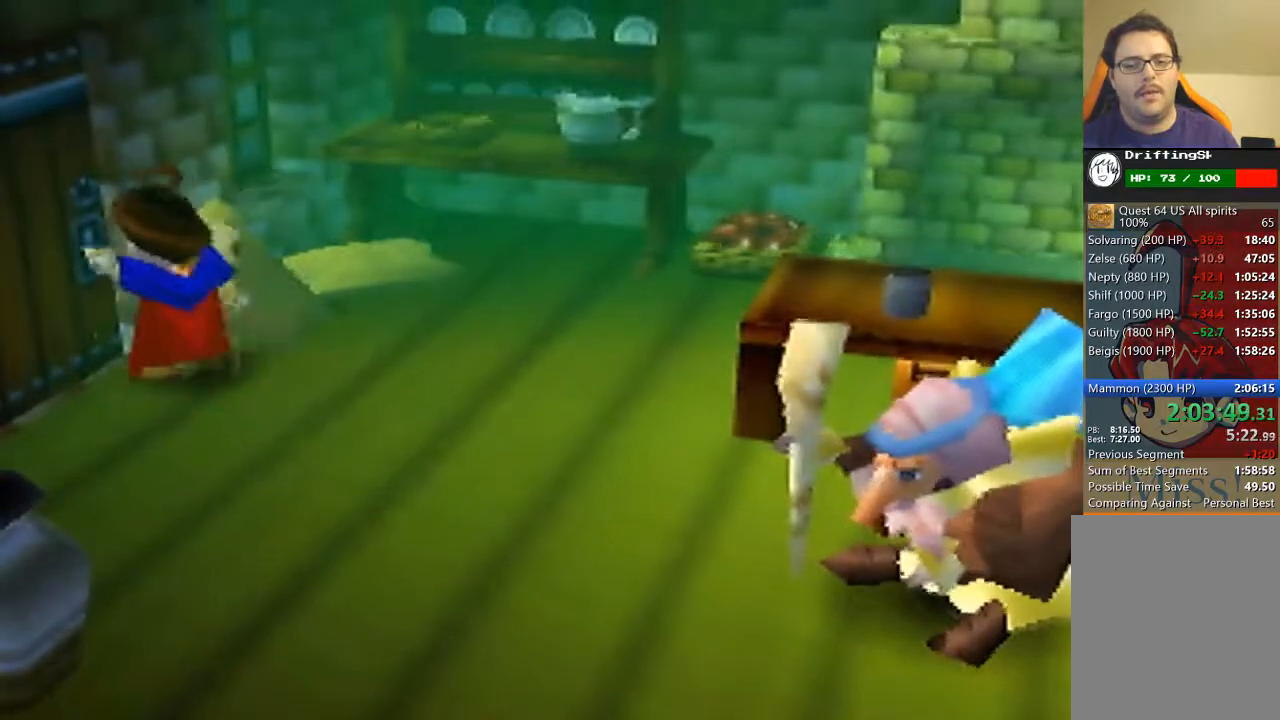
{"buttons": [], "left_stick": "center", "events": []}
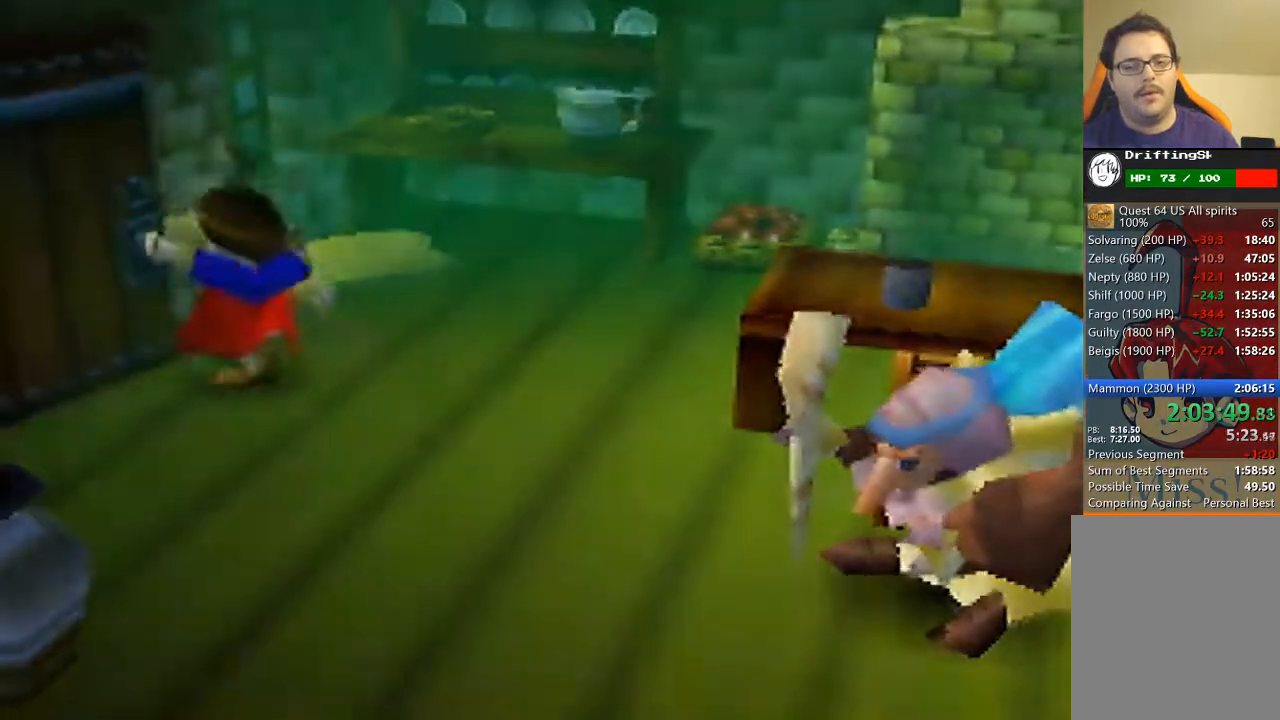
{"buttons": [], "left_stick": "down-left", "events": [[33, "left_stick", "down-left"]]}
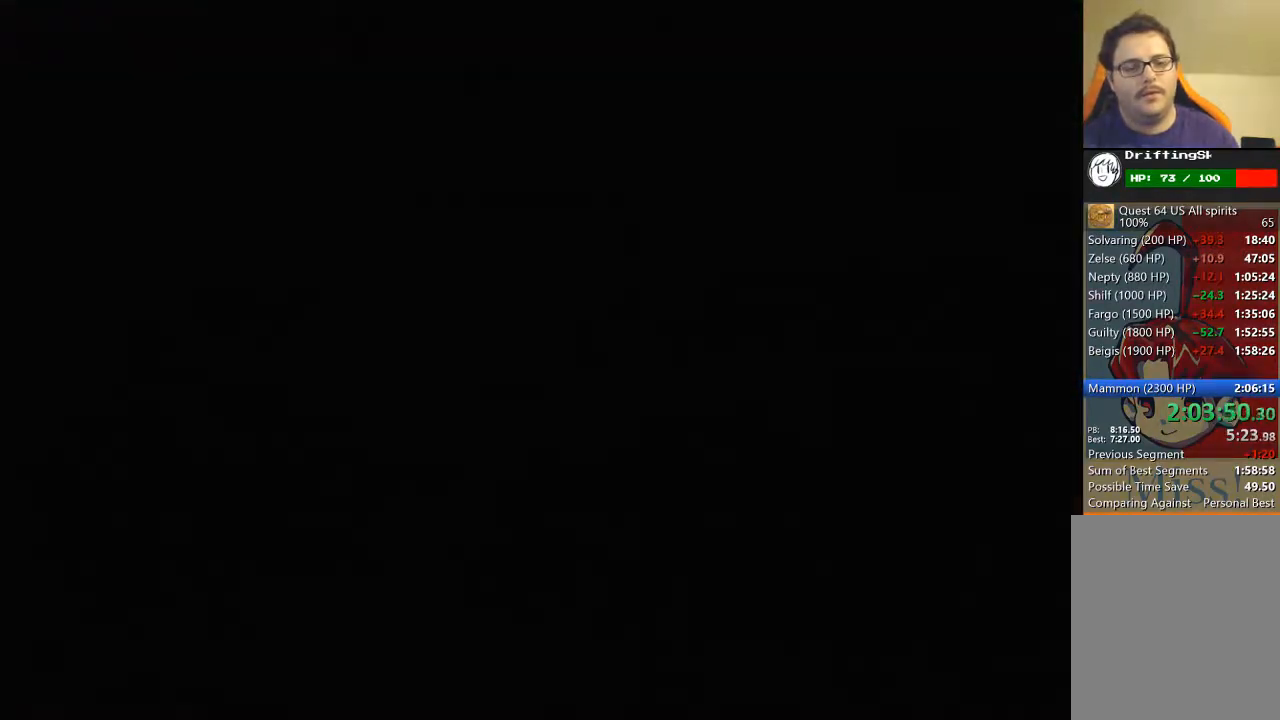
{"buttons": ["B"], "left_stick": "down-left", "events": [[367, "B", "down"]]}
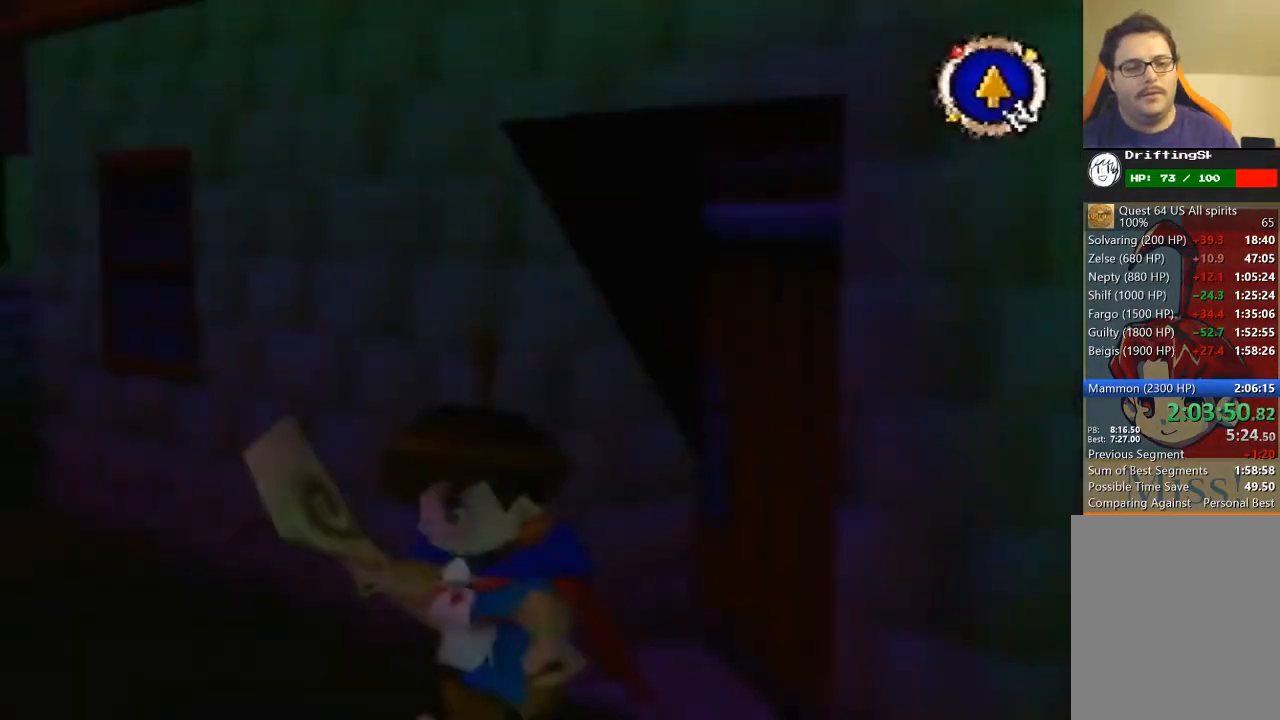
{"buttons": [], "left_stick": "down-left", "events": [[233, "B", "up"]]}
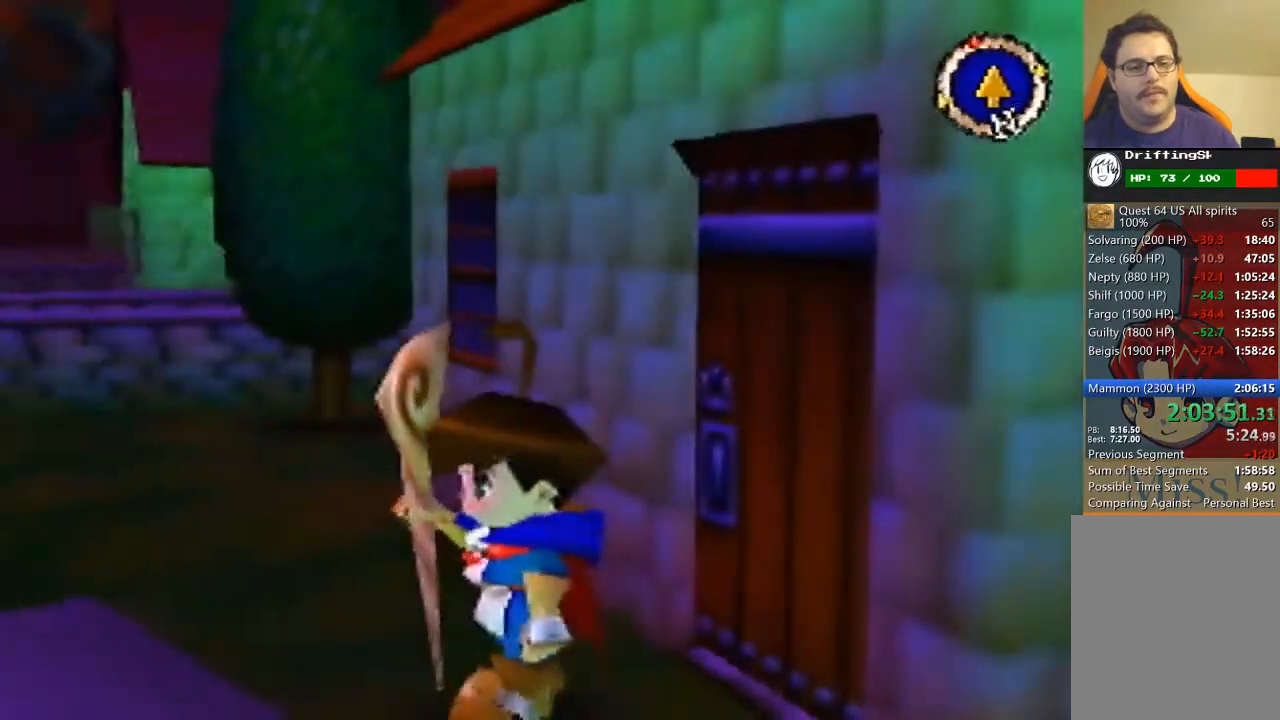
{"buttons": [], "left_stick": "down-left", "events": []}
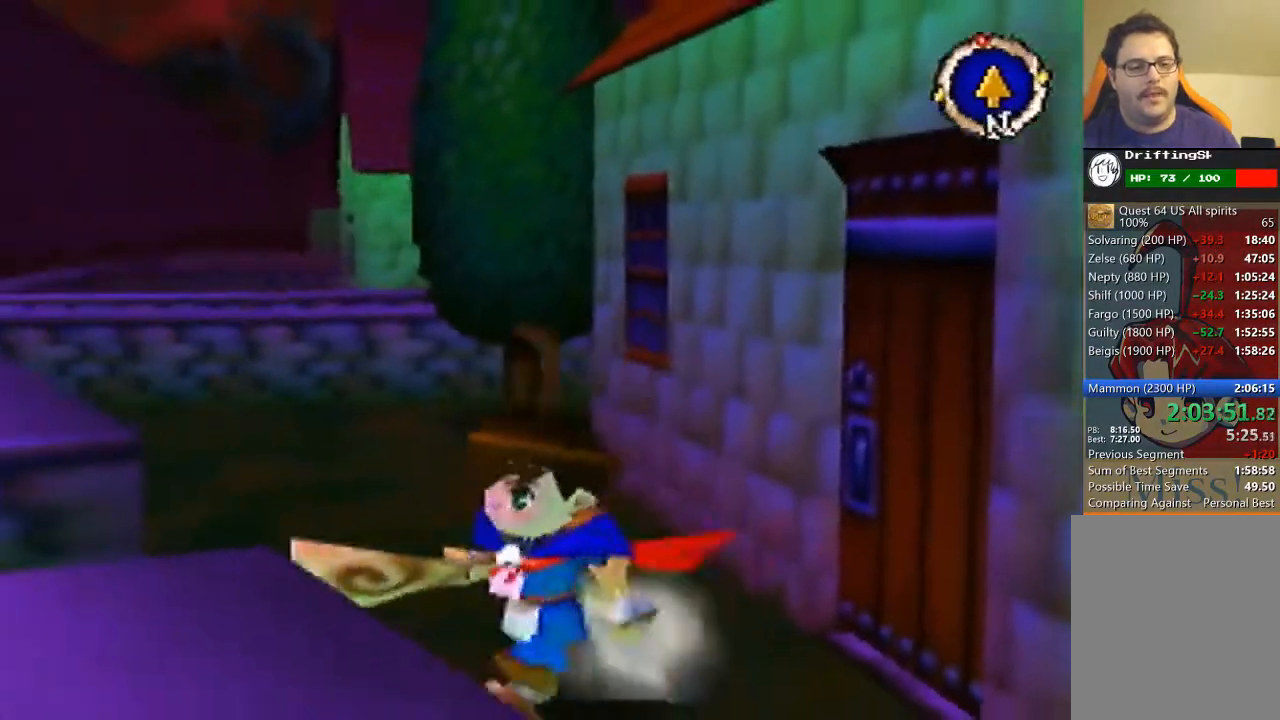
{"buttons": [], "left_stick": "up-left", "events": [[100, "left_stick", "left"], [367, "left_stick", "up-left"]]}
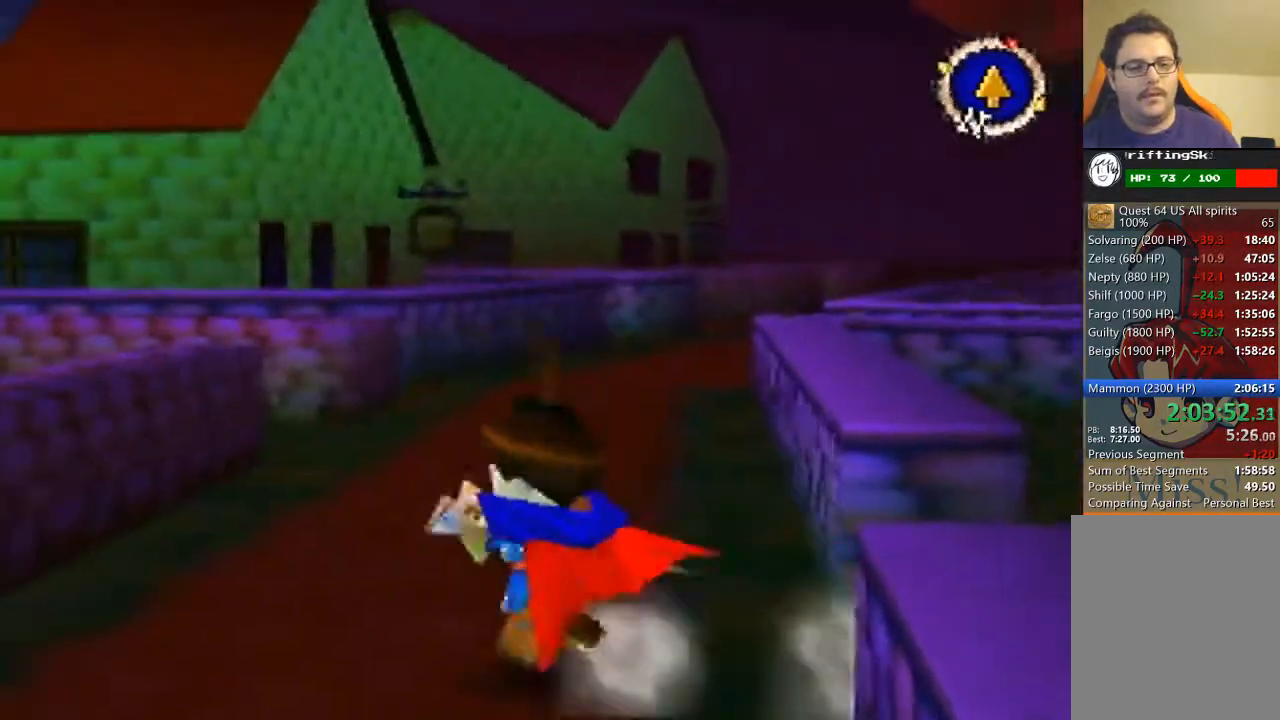
{"buttons": [], "left_stick": "up", "events": [[33, "left_stick", "up"]]}
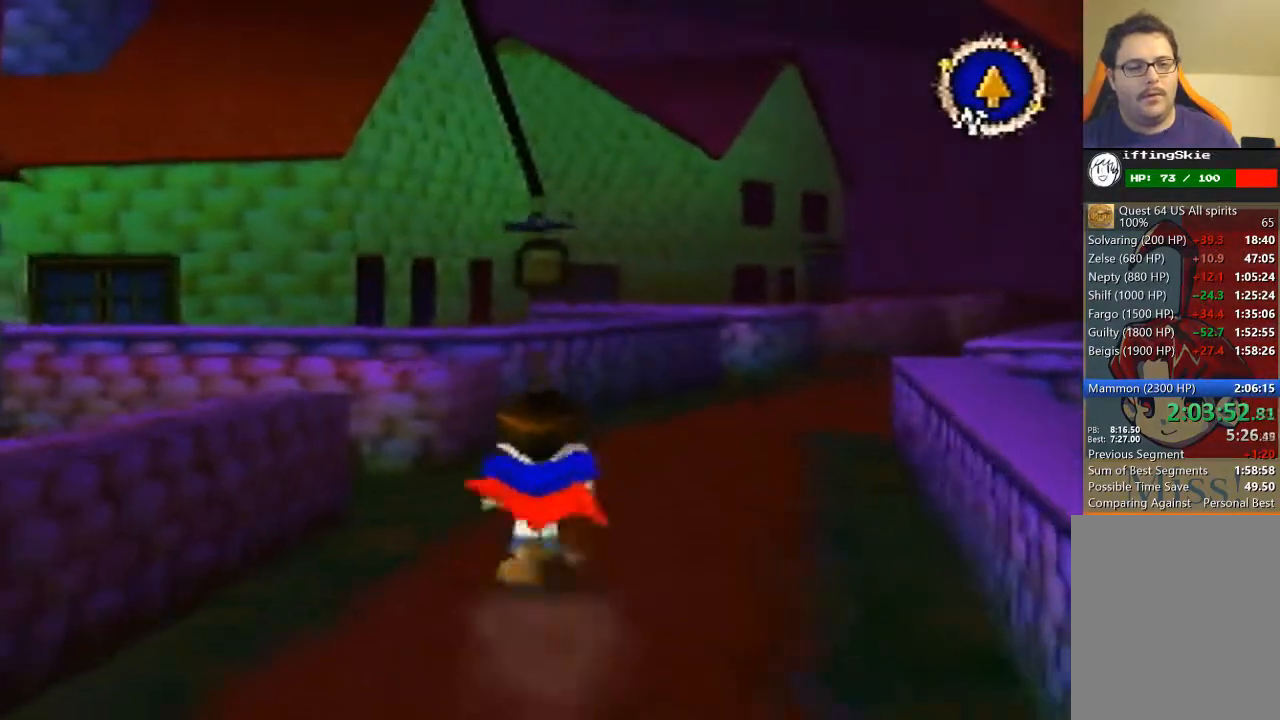
{"buttons": [], "left_stick": "up", "events": []}
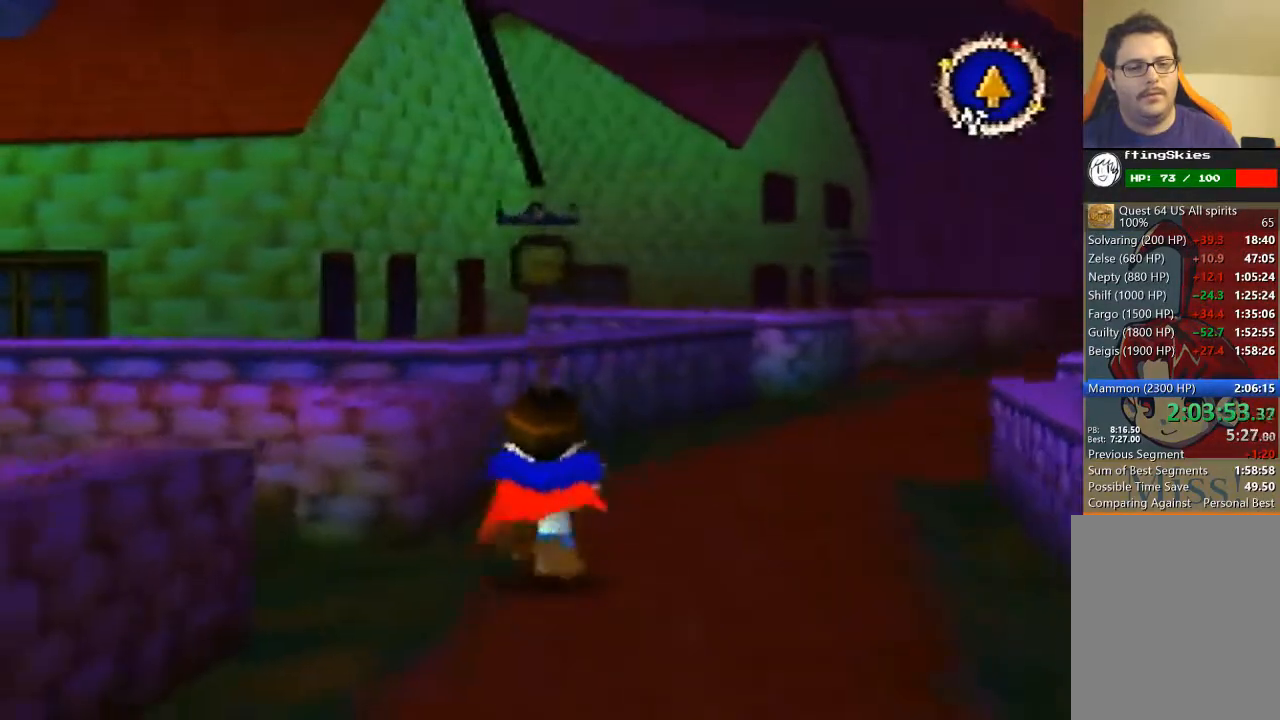
{"buttons": ["B"], "left_stick": "left", "events": [[500, "B", "down"], [500, "left_stick", "left"]]}
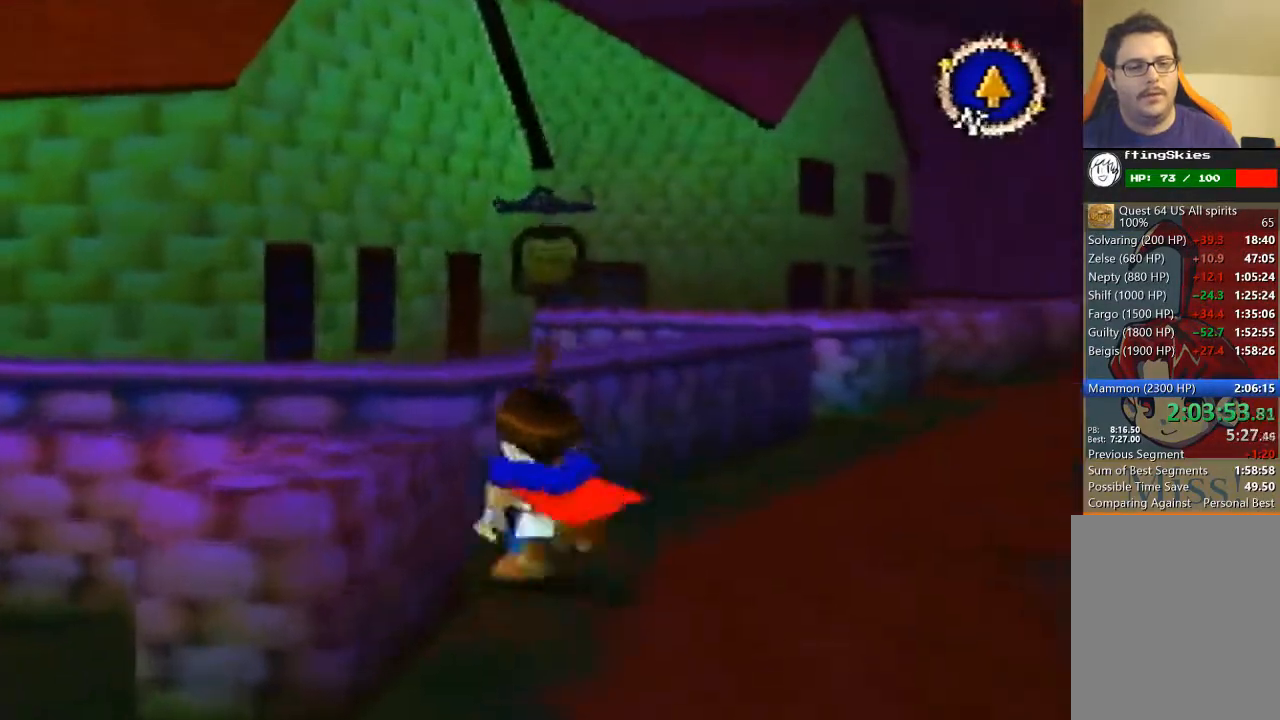
{"buttons": ["B"], "left_stick": "up", "events": [[267, "left_stick", "up-left"], [467, "left_stick", "up"]]}
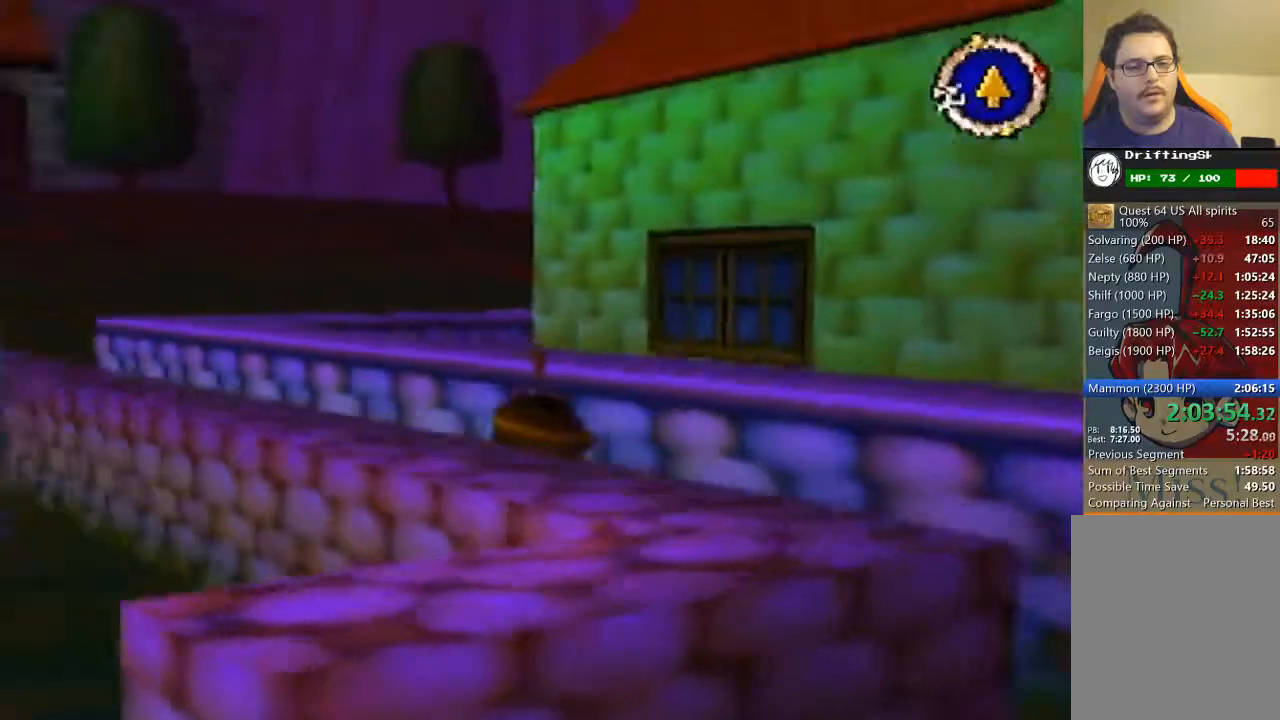
{"buttons": [], "left_stick": "up", "events": [[433, "B", "up"]]}
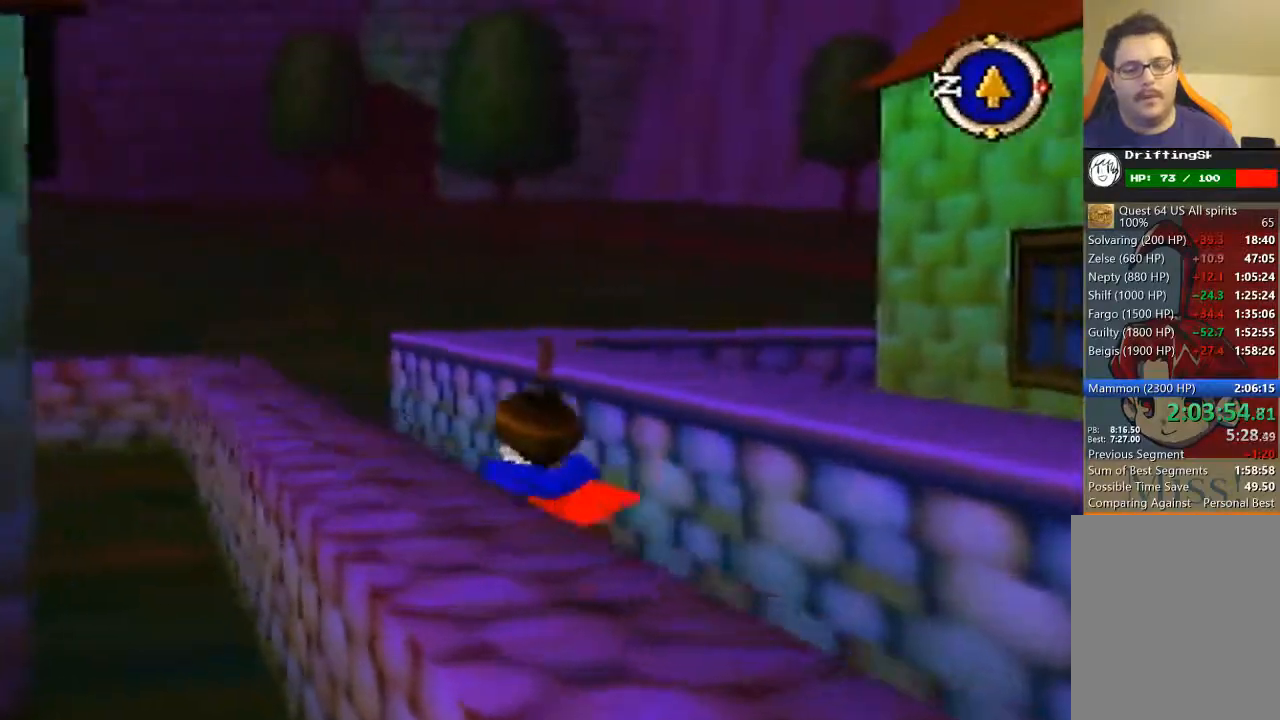
{"buttons": [], "left_stick": "up", "events": []}
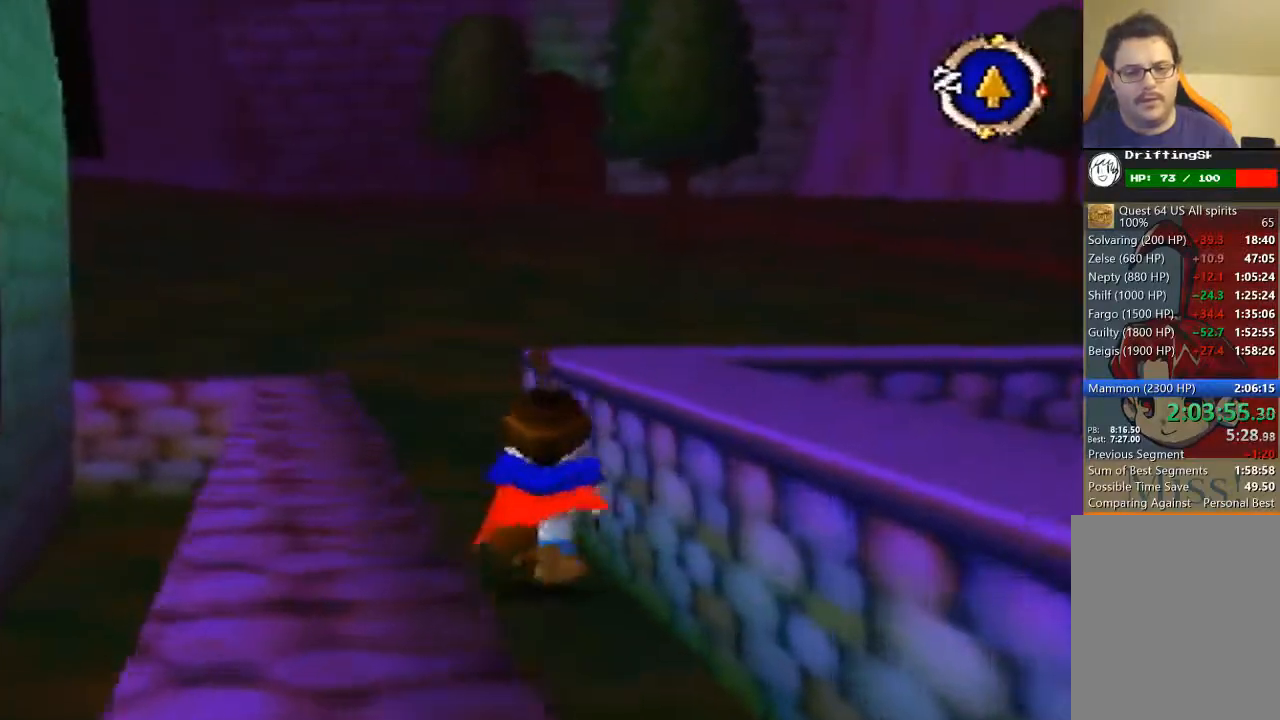
{"buttons": [], "left_stick": "up", "events": []}
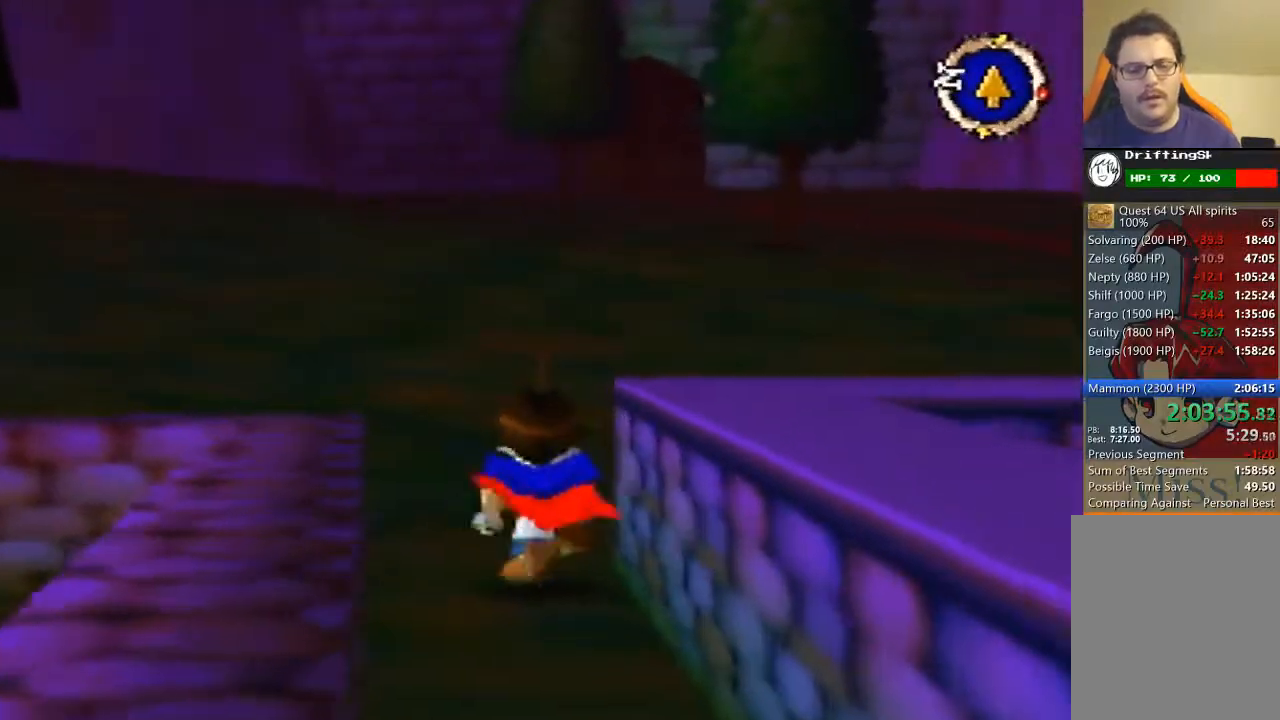
{"buttons": [], "left_stick": "up", "events": []}
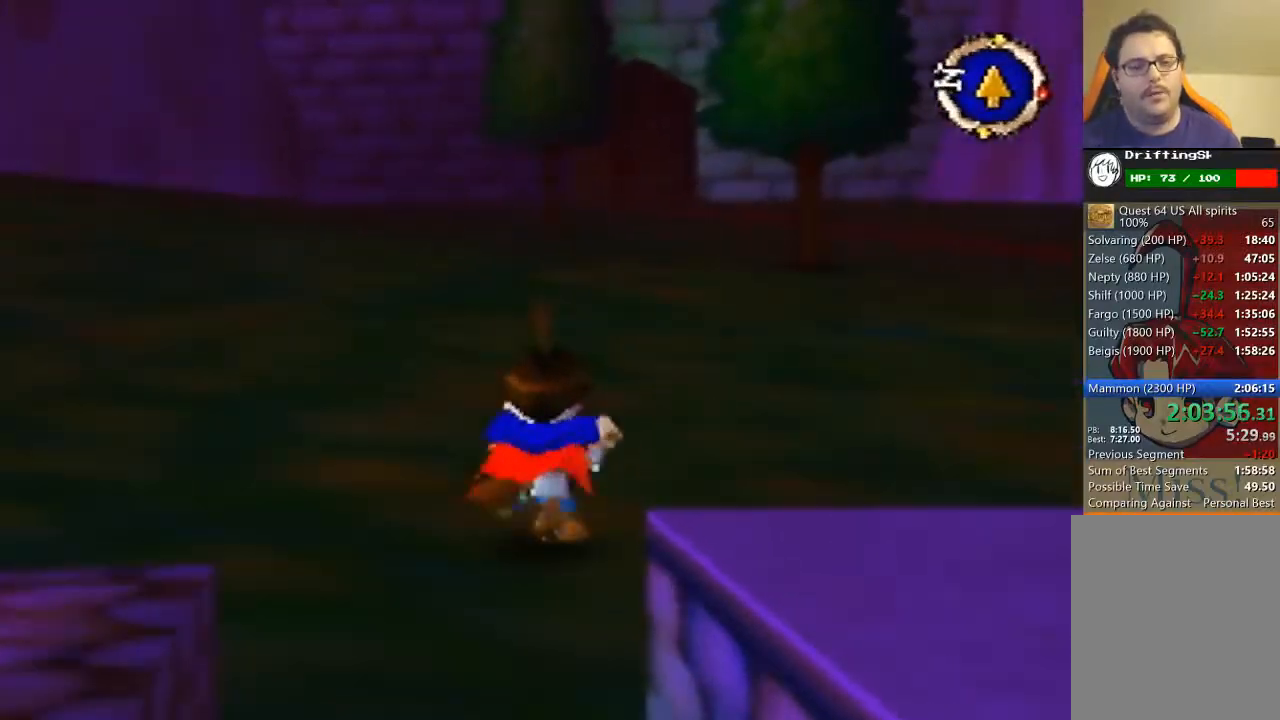
{"buttons": [], "left_stick": "up", "events": []}
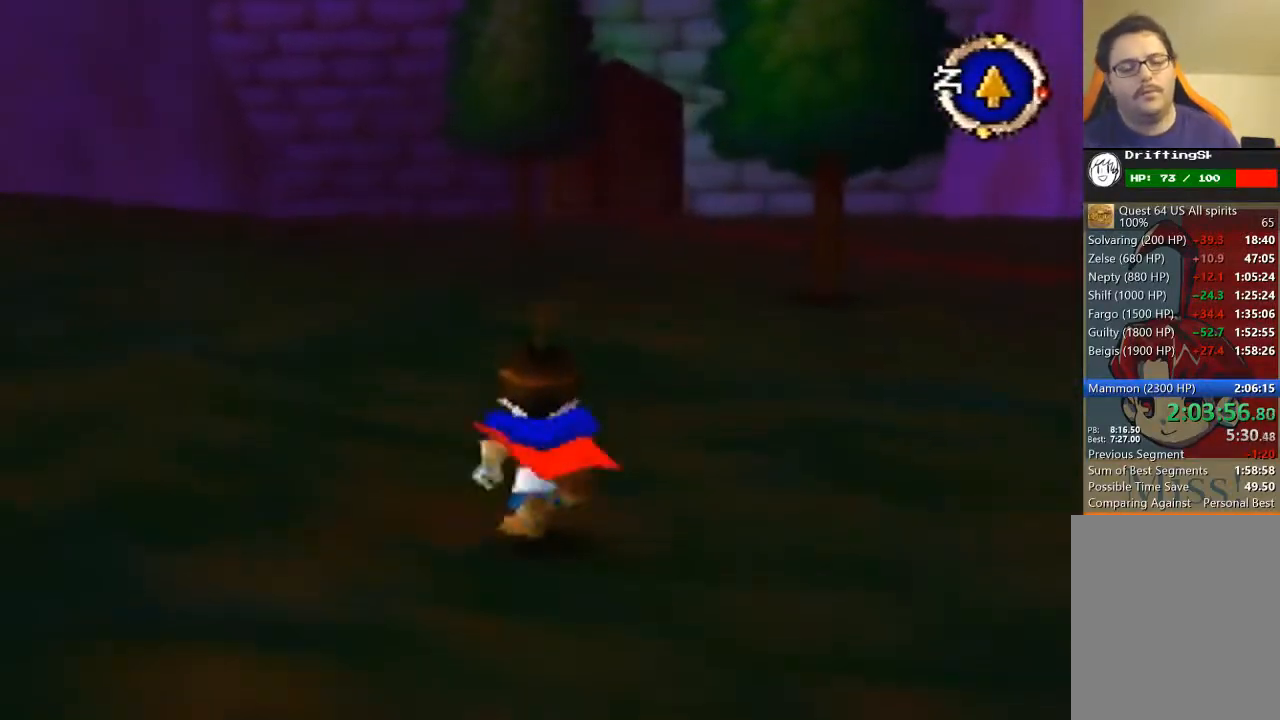
{"buttons": [], "left_stick": "up", "events": []}
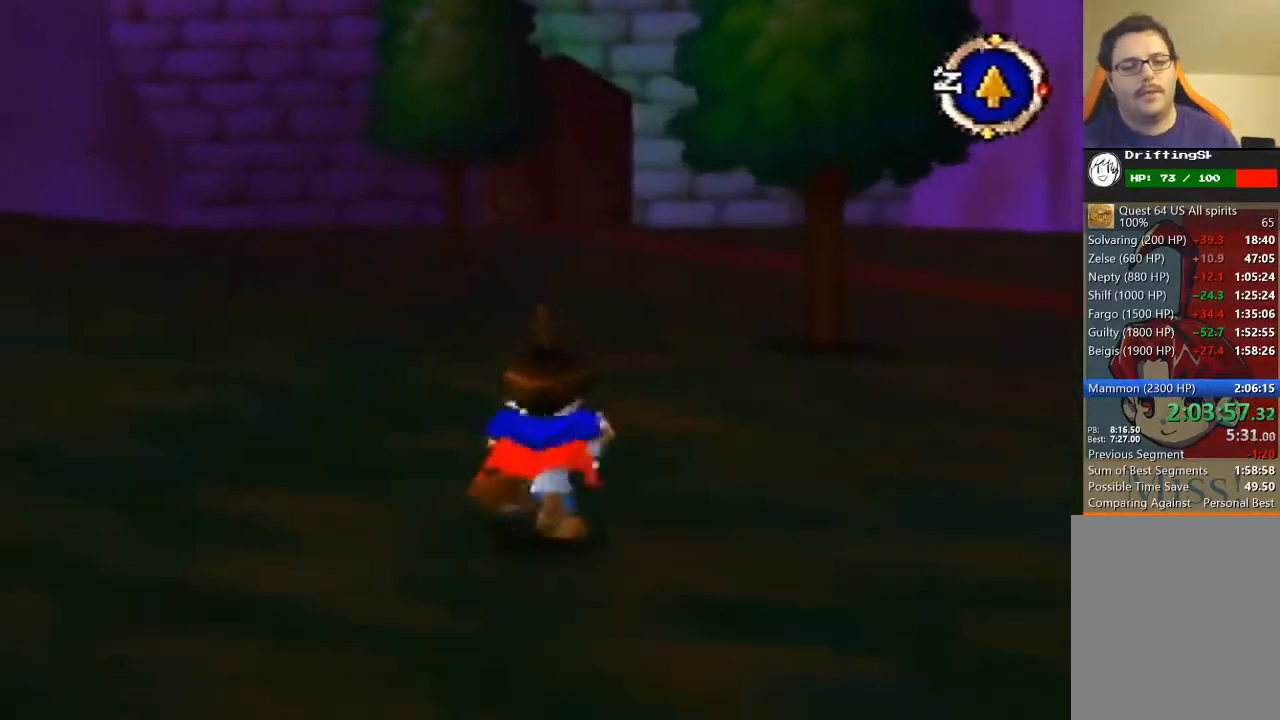
{"buttons": [], "left_stick": "up", "events": []}
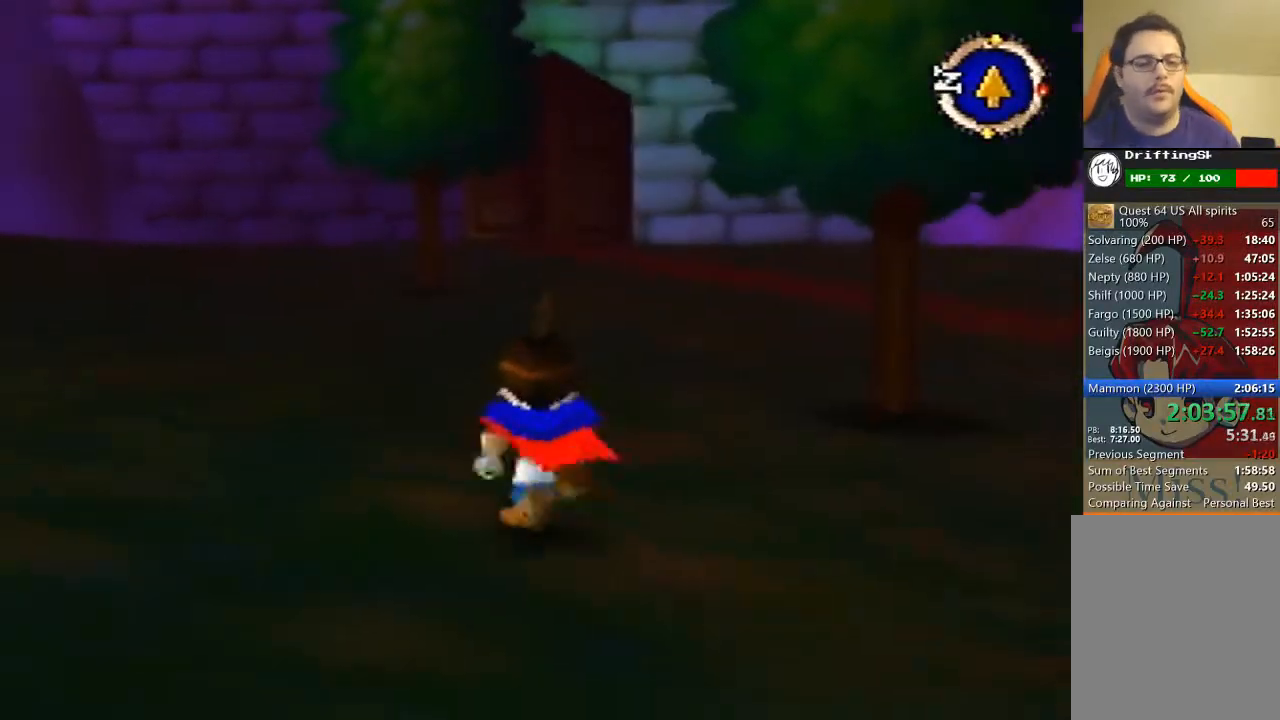
{"buttons": [], "left_stick": "up", "events": []}
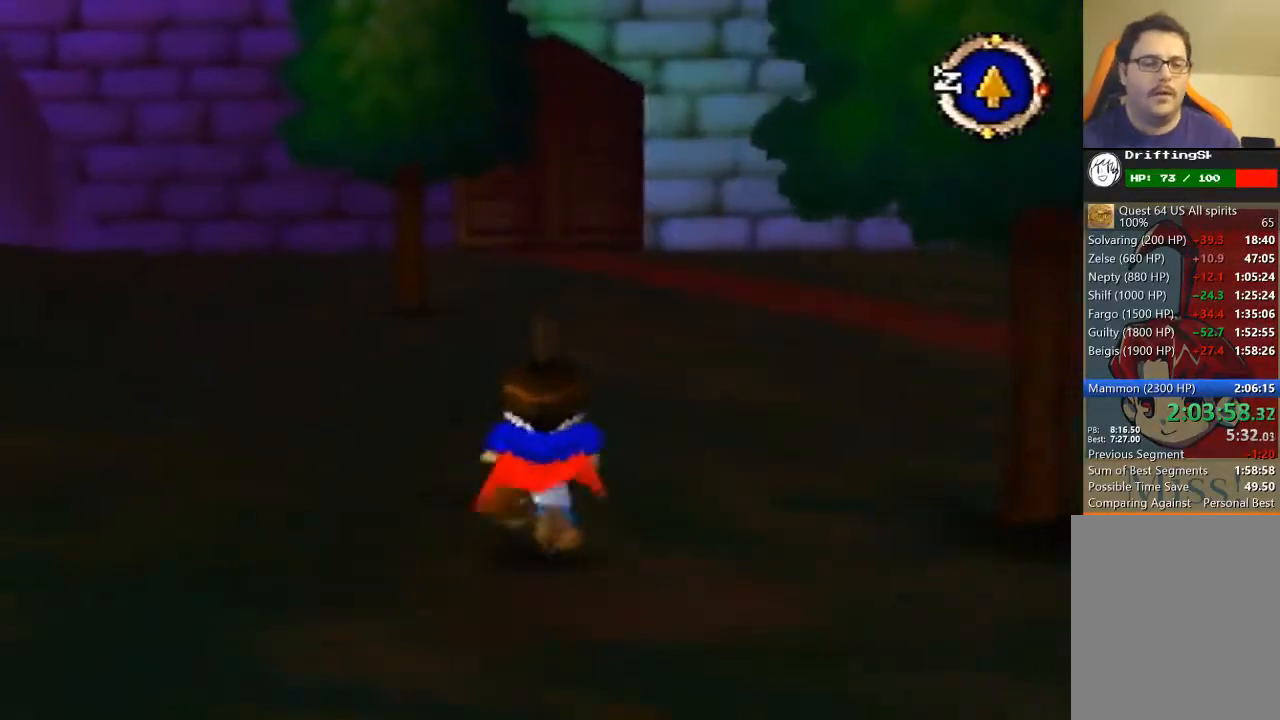
{"buttons": [], "left_stick": "up", "events": []}
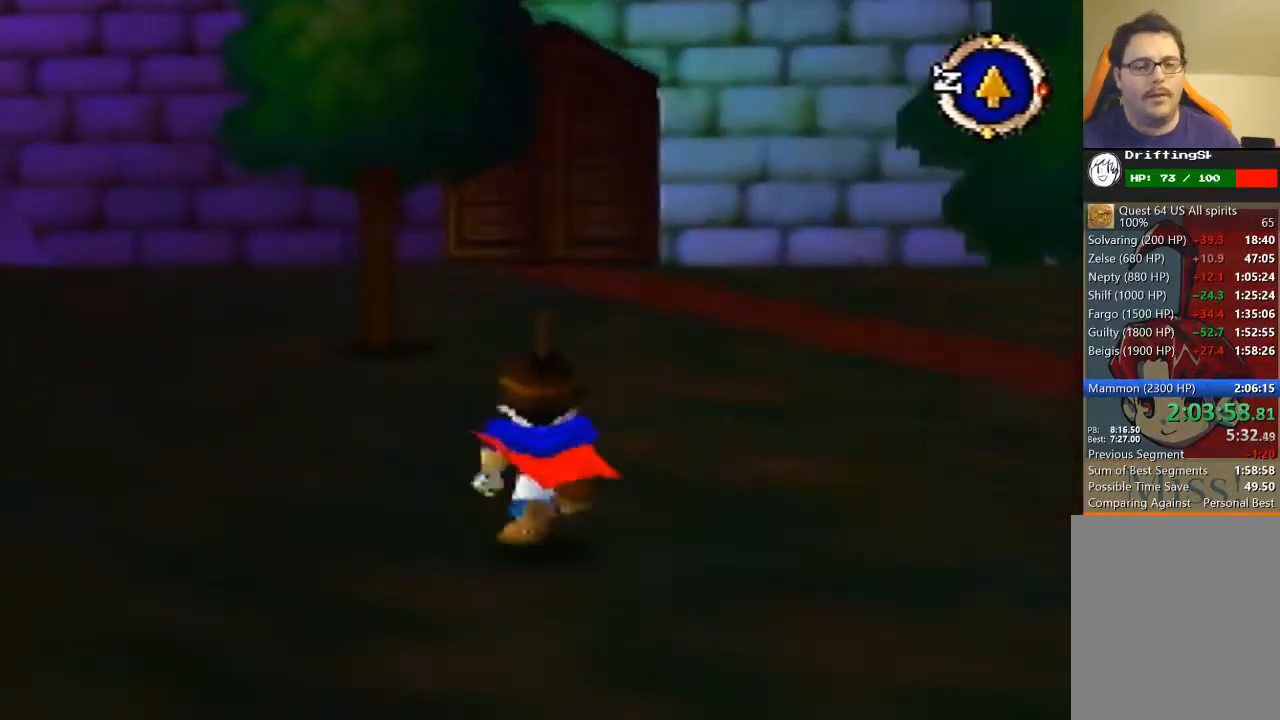
{"buttons": [], "left_stick": "up", "events": []}
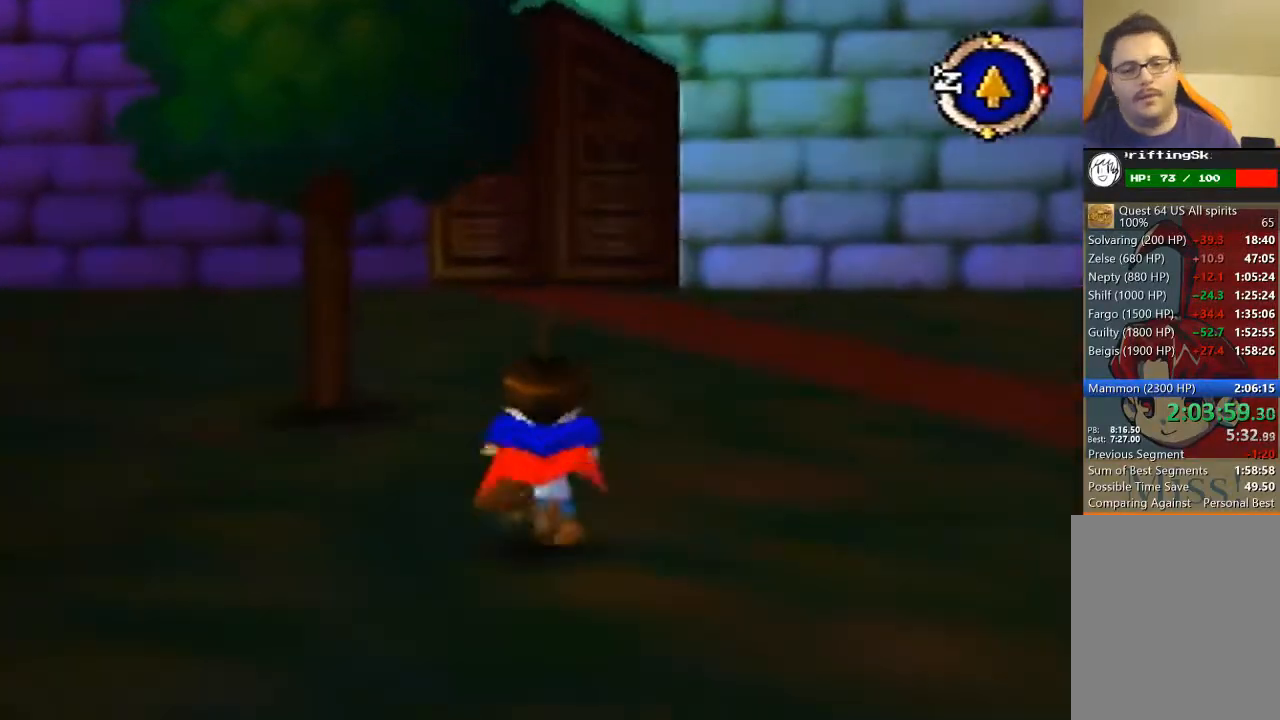
{"buttons": [], "left_stick": "up", "events": []}
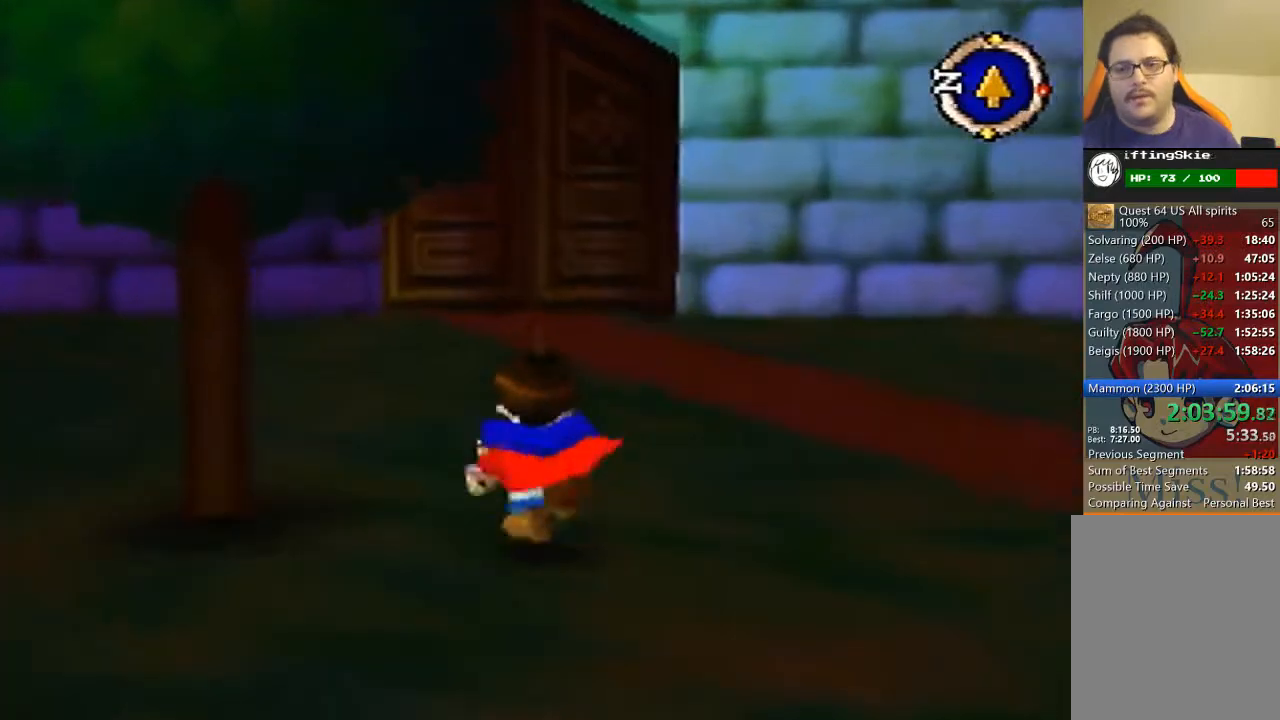
{"buttons": [], "left_stick": "up", "events": []}
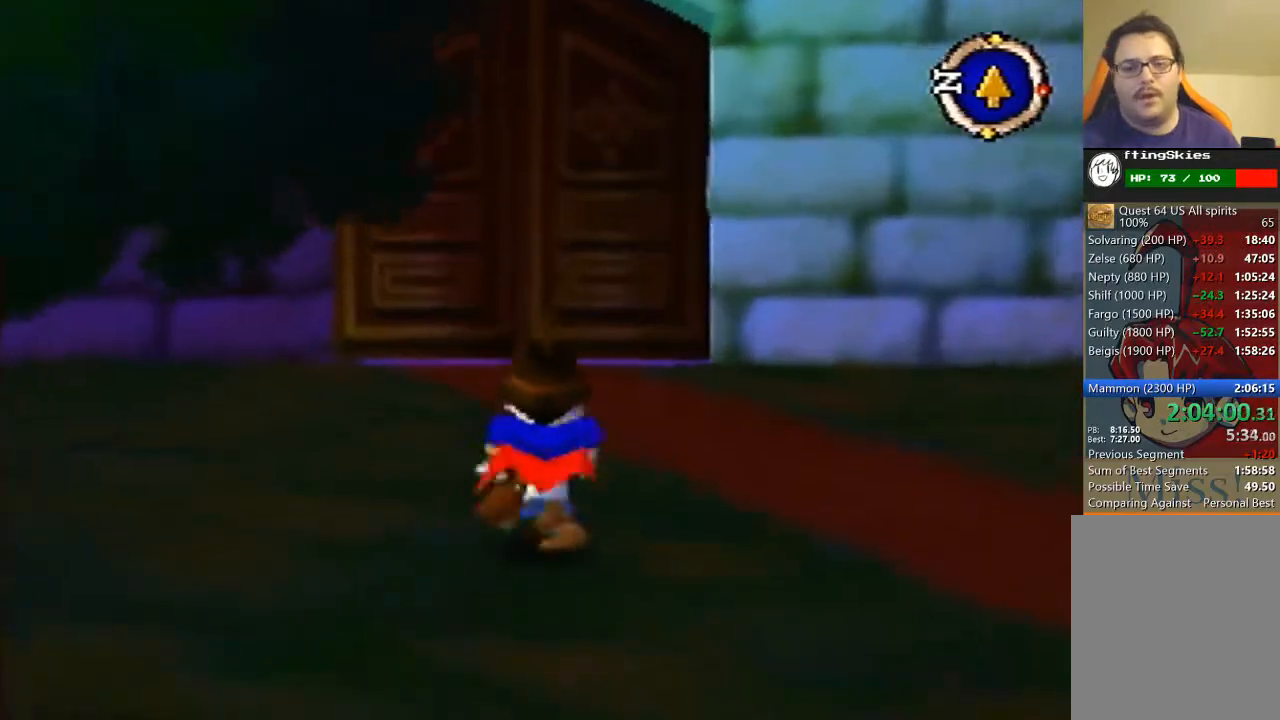
{"buttons": [], "left_stick": "up", "events": []}
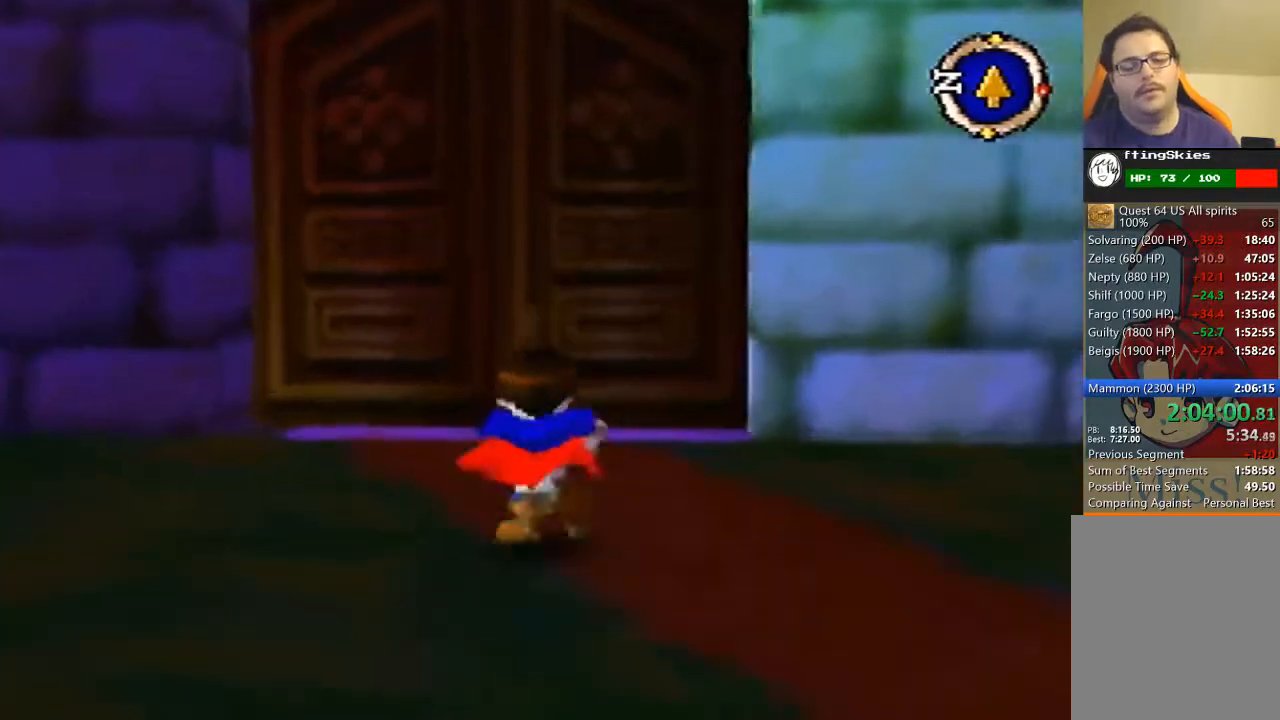
{"buttons": [], "left_stick": "up", "events": []}
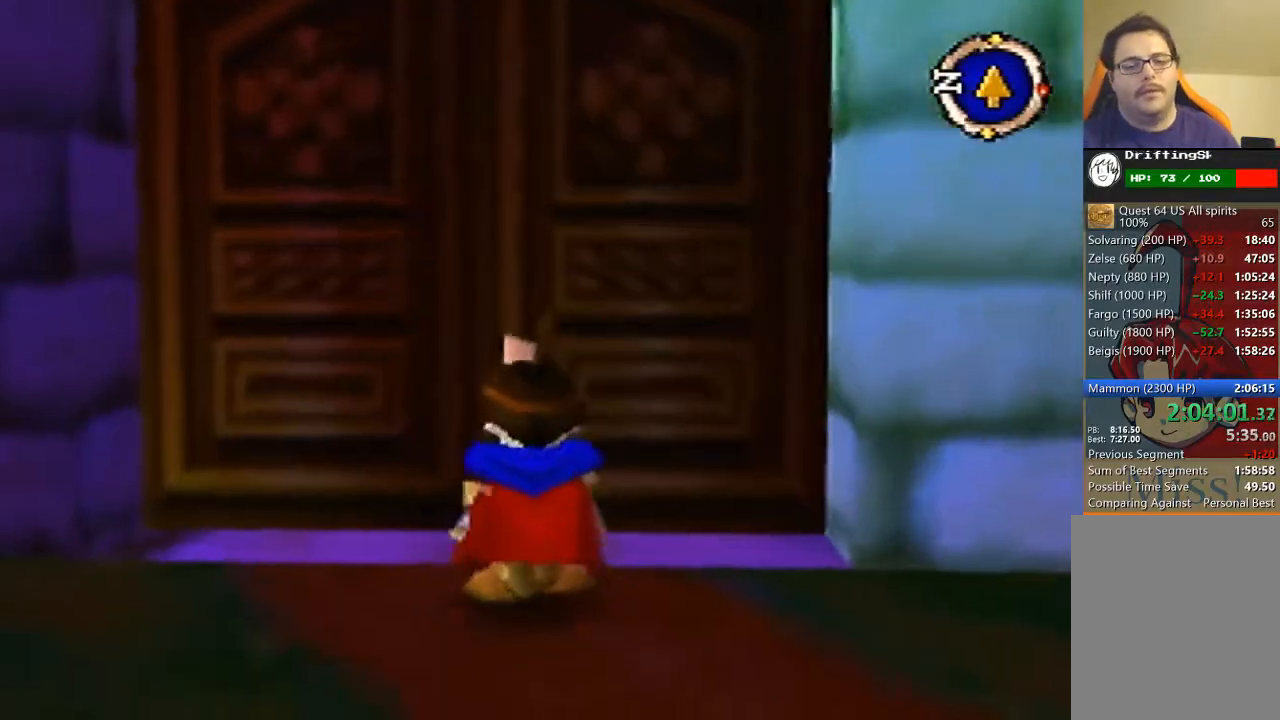
{"buttons": [], "left_stick": "center", "events": [[367, "left_stick", "center"]]}